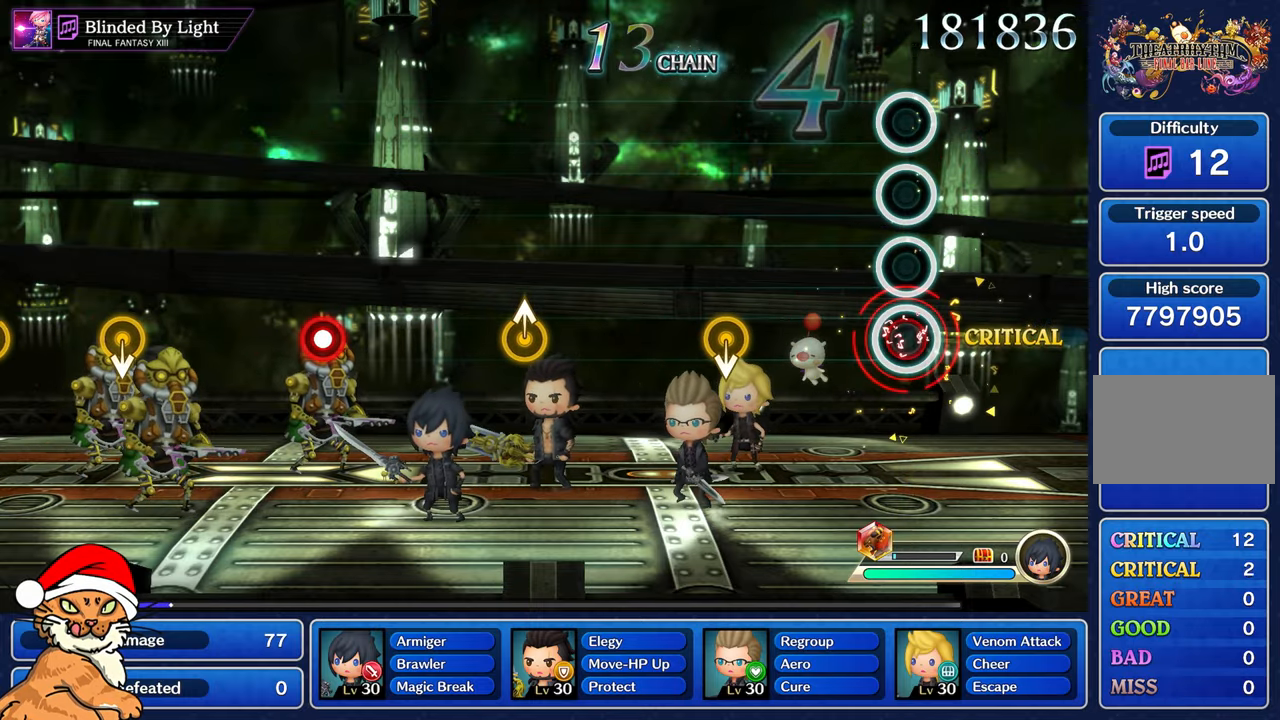
Gameplay with a controller (PlayStation layout); each line is a JSON object with the inputs held at the frame after it. "events" lists button and stick changes between this image and that frame as [ms after this image, input, new state], when the widget could be followed in between. Not read: L3 R3.
{"buttons": [], "left_stick": "center", "right_stick": "center", "events": [[83, "R1", "up"]]}
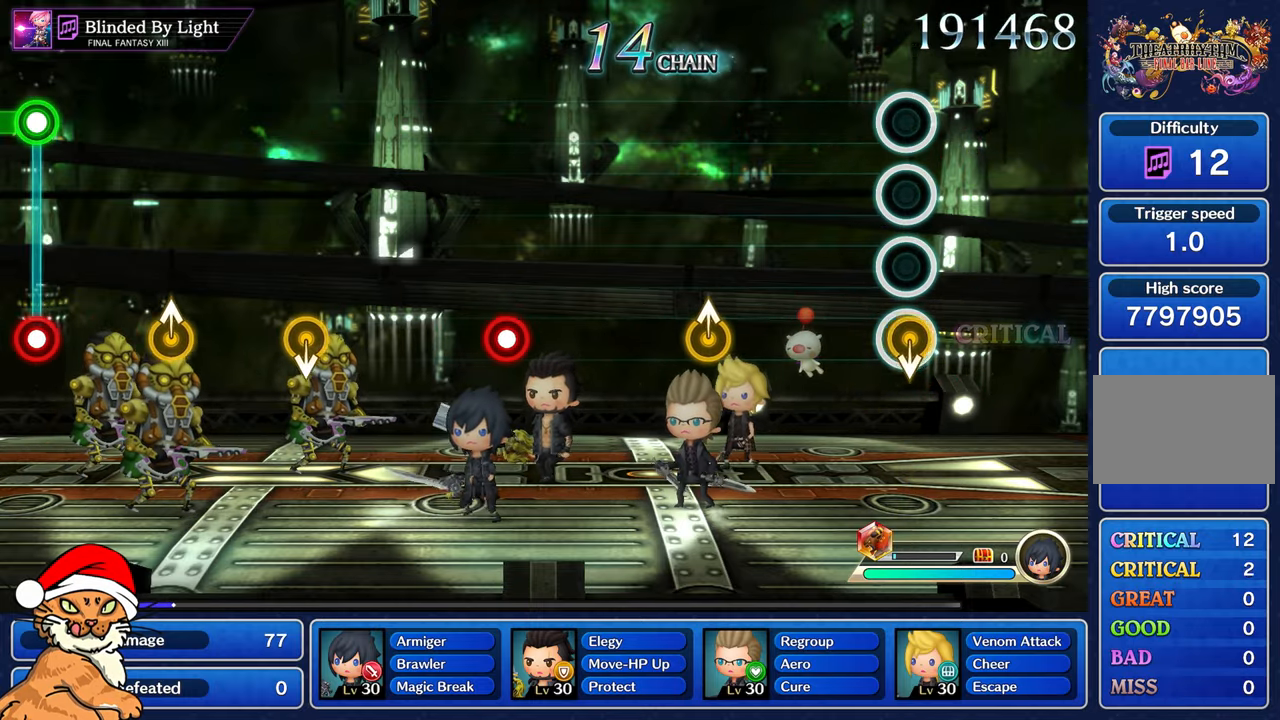
{"buttons": [], "left_stick": "center", "right_stick": "center"}
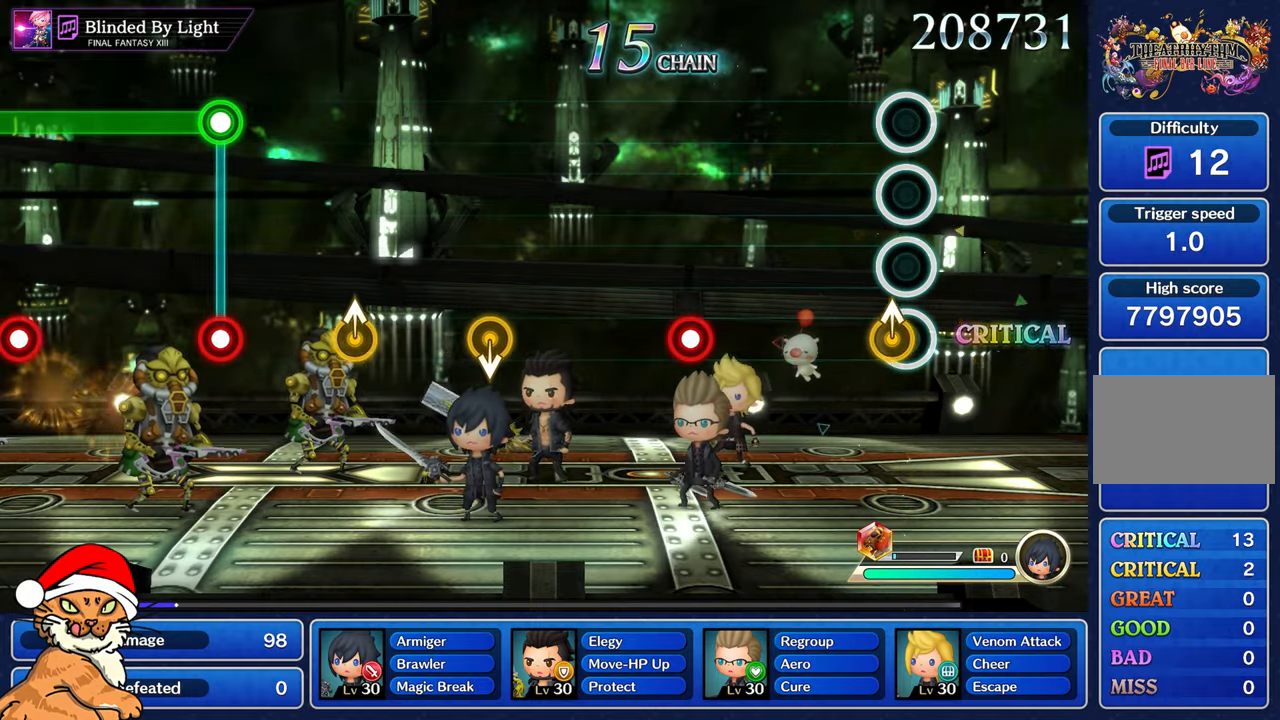
{"buttons": [], "left_stick": "center", "right_stick": "center", "events": [[83, "left_stick", "up-left"], [183, "left_stick", "center"]]}
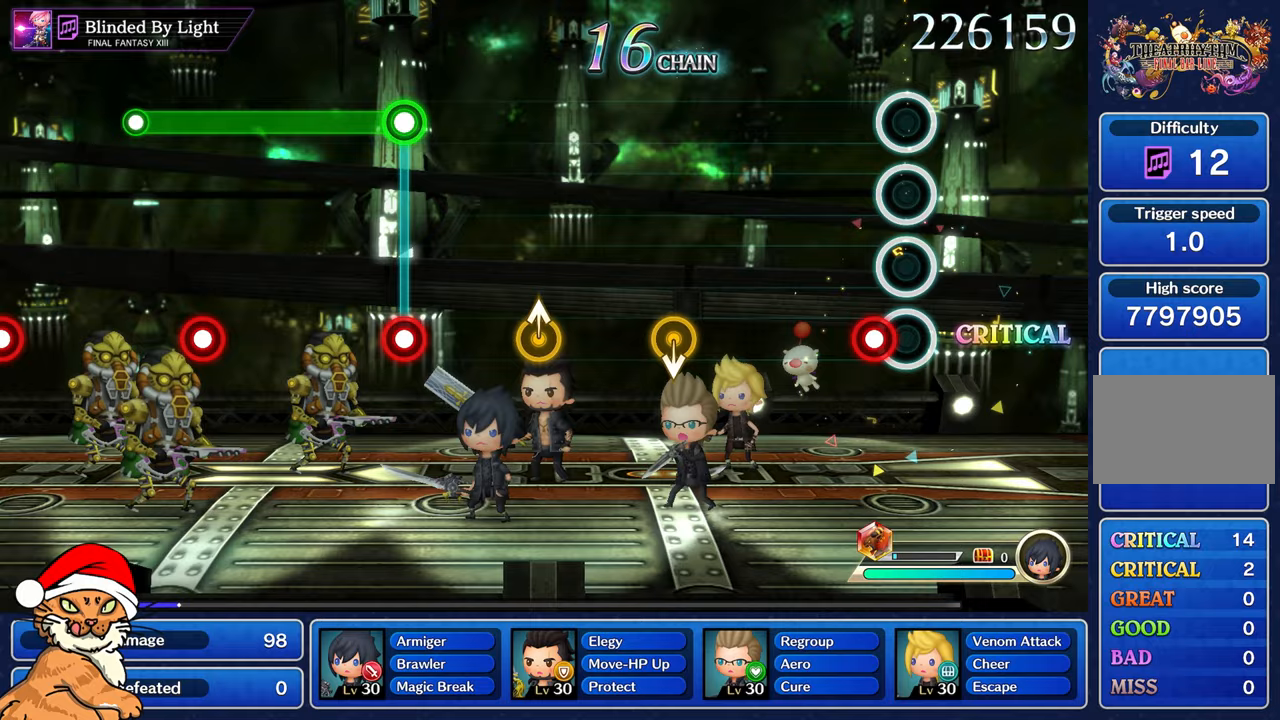
{"buttons": [], "left_stick": "center", "right_stick": "center", "events": [[100, "R1", "down"], [217, "R1", "up"]]}
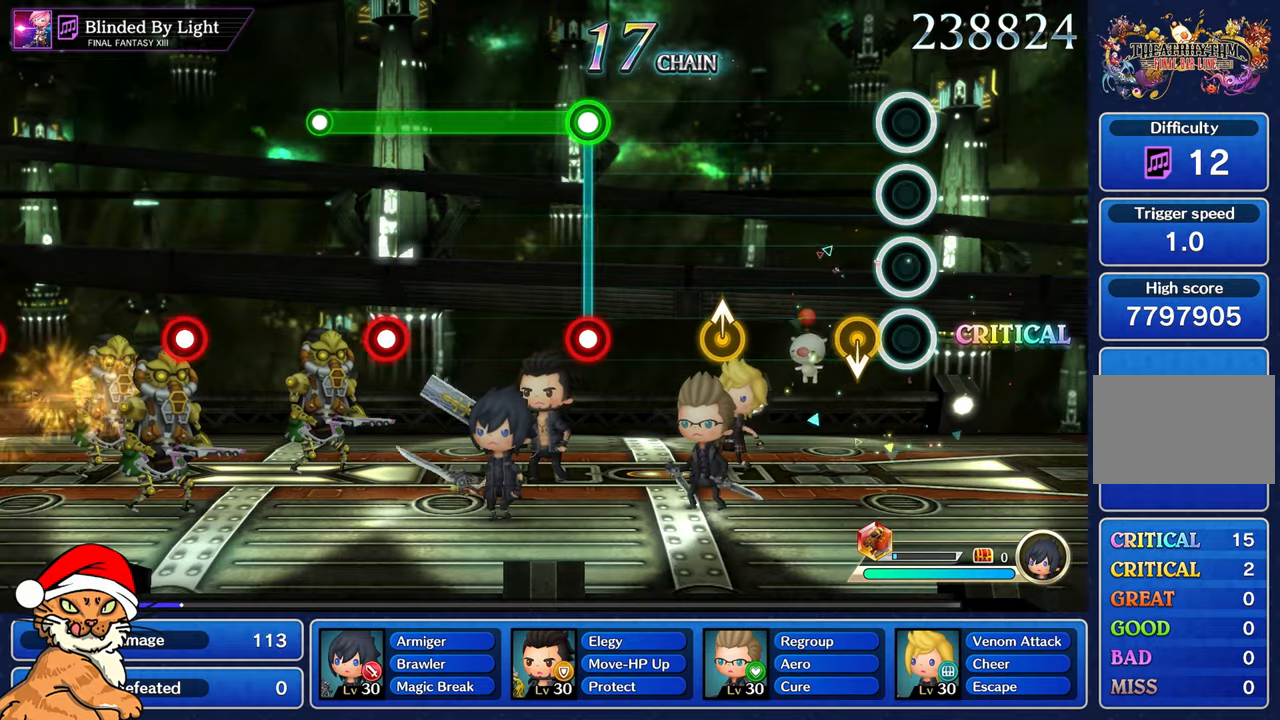
{"buttons": [], "left_stick": "center", "right_stick": "center", "events": []}
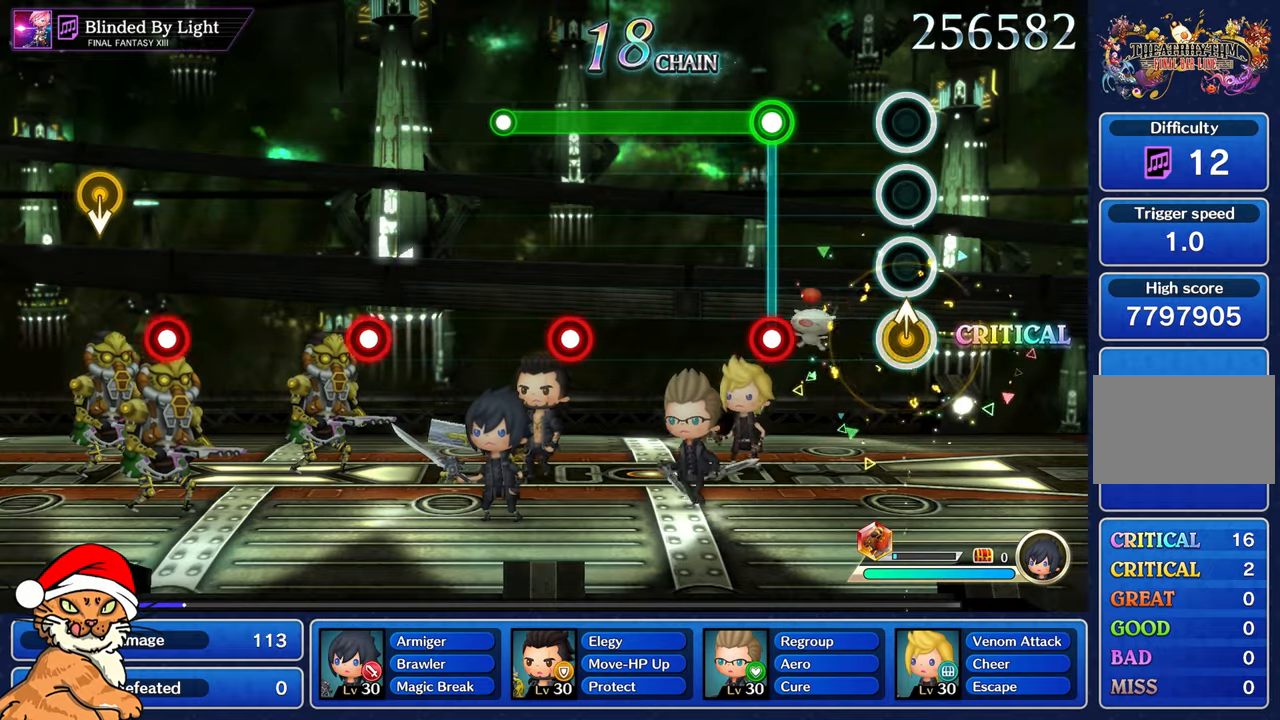
{"buttons": ["L1", "R1"], "left_stick": "center", "right_stick": "center", "events": [[17, "left_stick", "up"], [150, "left_stick", "center"], [400, "L1", "down"], [417, "R1", "down"]]}
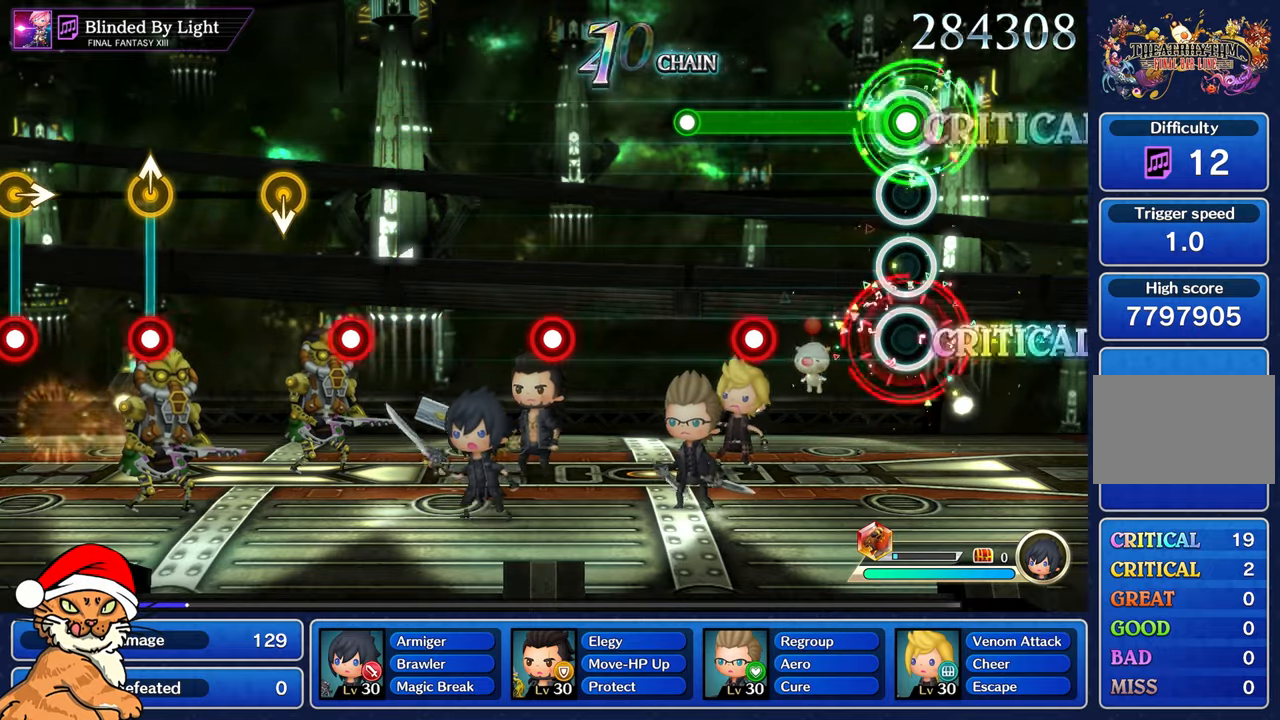
{"buttons": ["L1", "R1"], "left_stick": "center", "right_stick": "center", "events": [[33, "R1", "up"], [433, "R1", "down"]]}
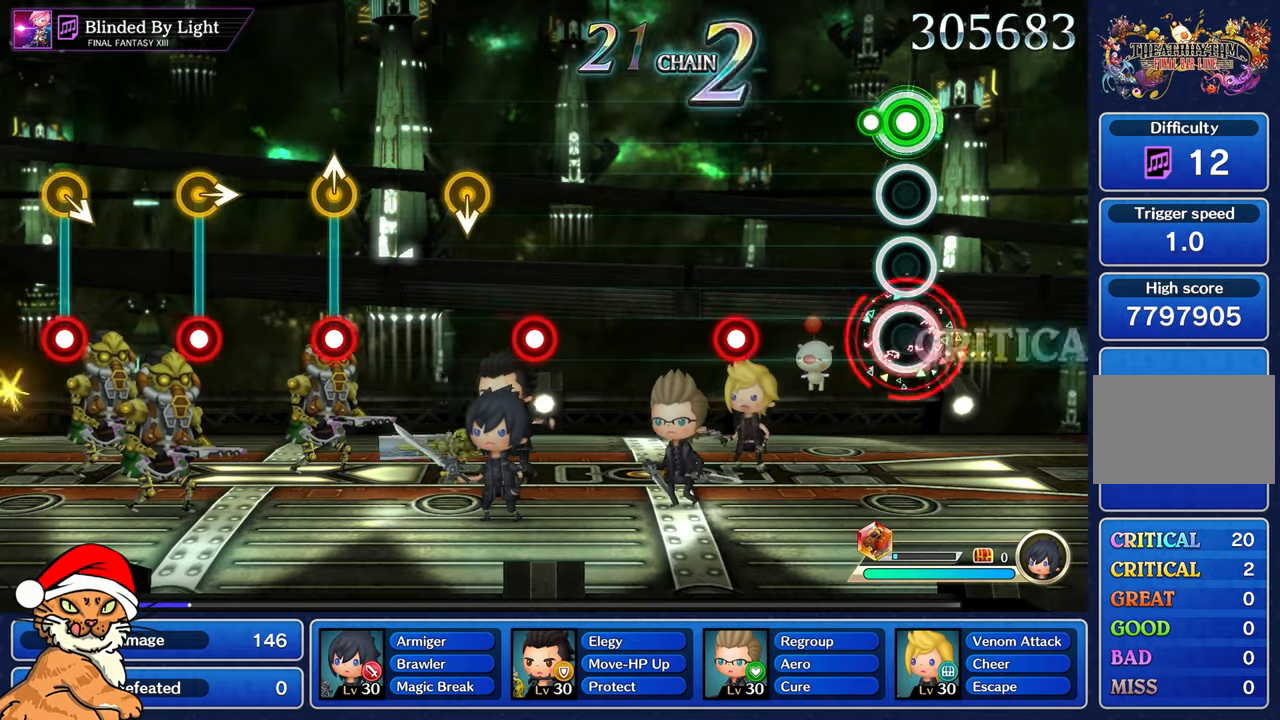
{"buttons": ["R1"], "left_stick": "center", "right_stick": "center", "events": [[50, "R1", "up"], [133, "L1", "up"], [467, "R1", "down"]]}
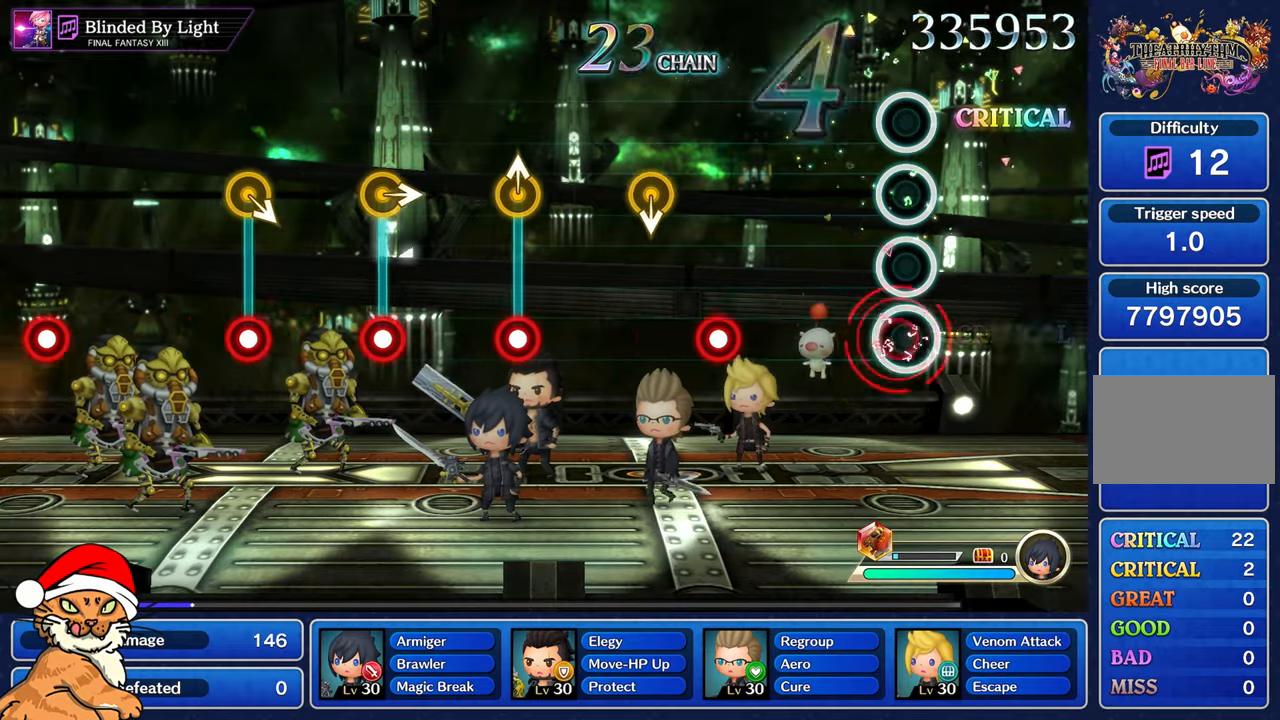
{"buttons": ["R1"], "left_stick": "center", "right_stick": "center", "events": [[67, "R1", "up"], [483, "R1", "down"]]}
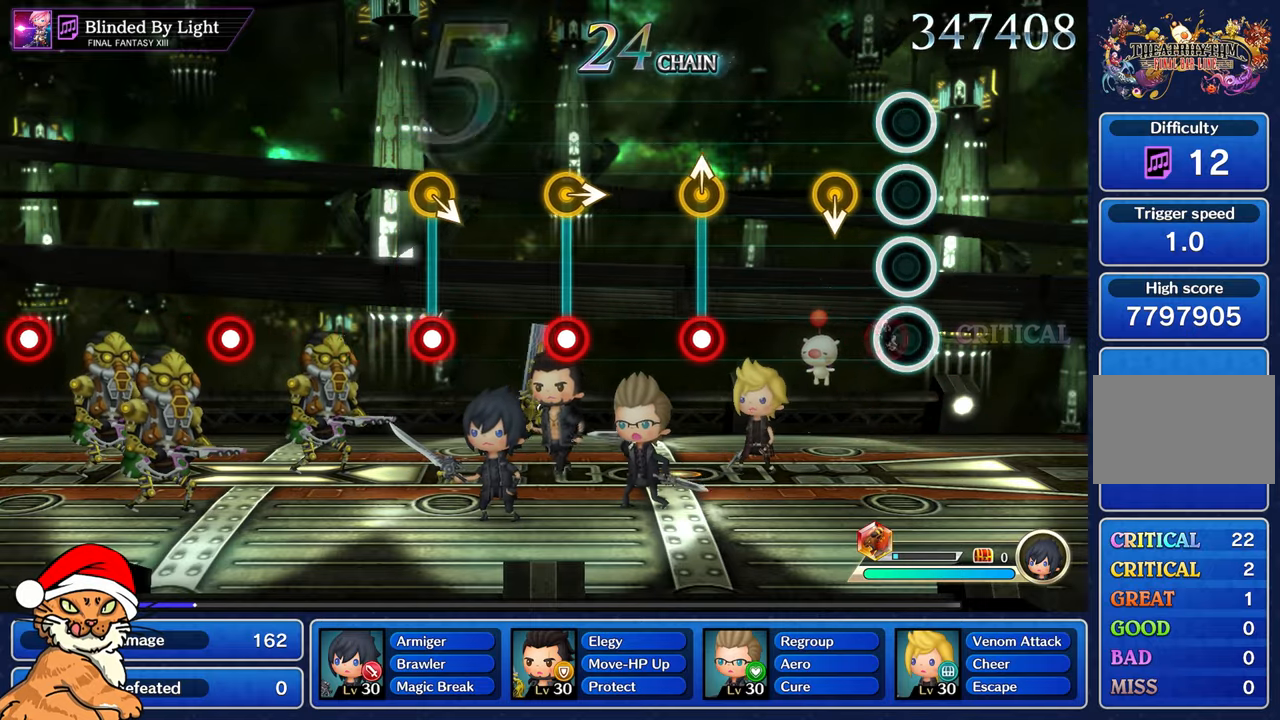
{"buttons": [], "left_stick": "center", "right_stick": "center", "events": [[117, "R1", "up"]]}
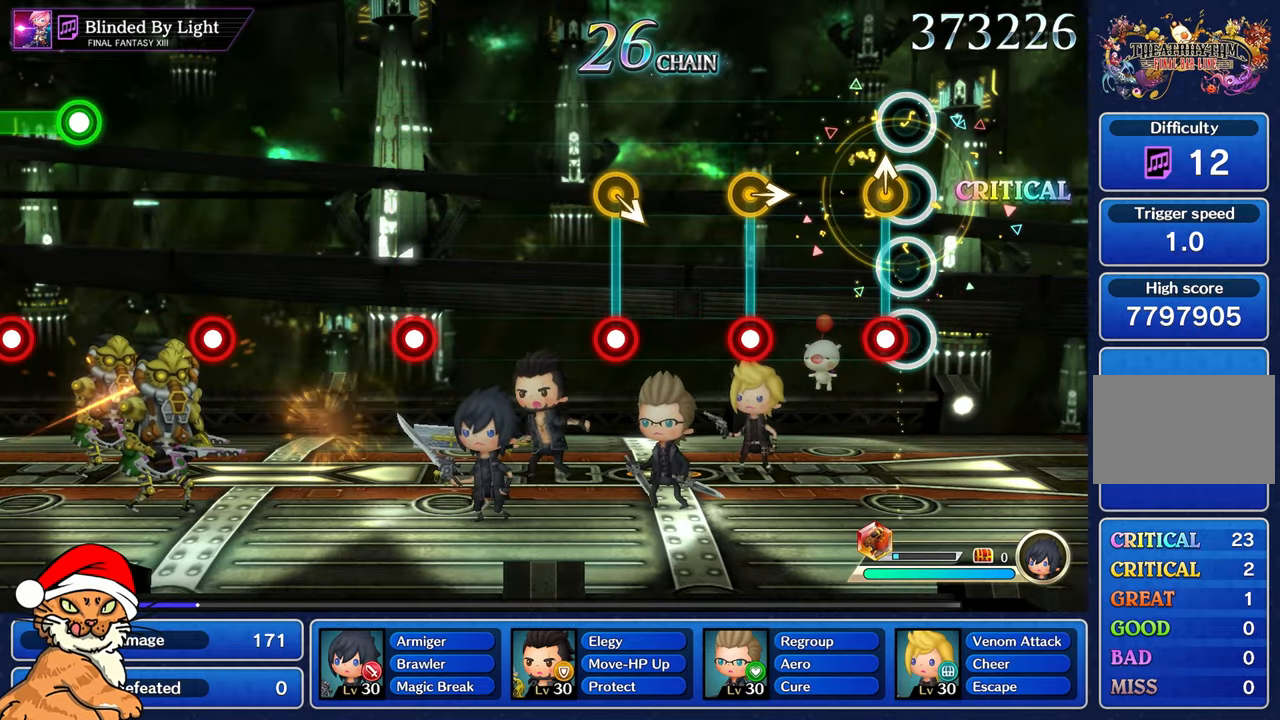
{"buttons": ["R1"], "left_stick": "center", "right_stick": "center", "events": [[50, "left_stick", "up"], [100, "R1", "down"], [217, "R1", "up"], [250, "left_stick", "center"], [467, "R1", "down"]]}
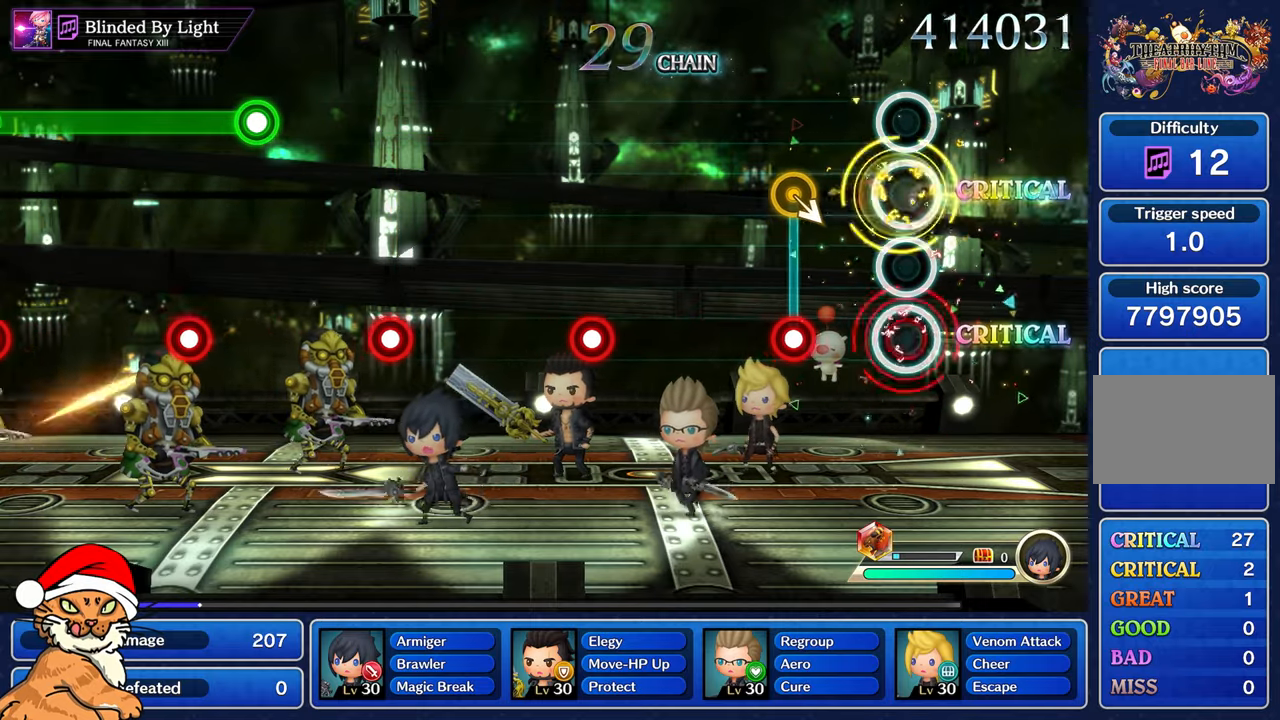
{"buttons": [], "left_stick": "center", "right_stick": "center", "events": [[67, "R1", "up"], [350, "R1", "down"], [467, "R1", "up"]]}
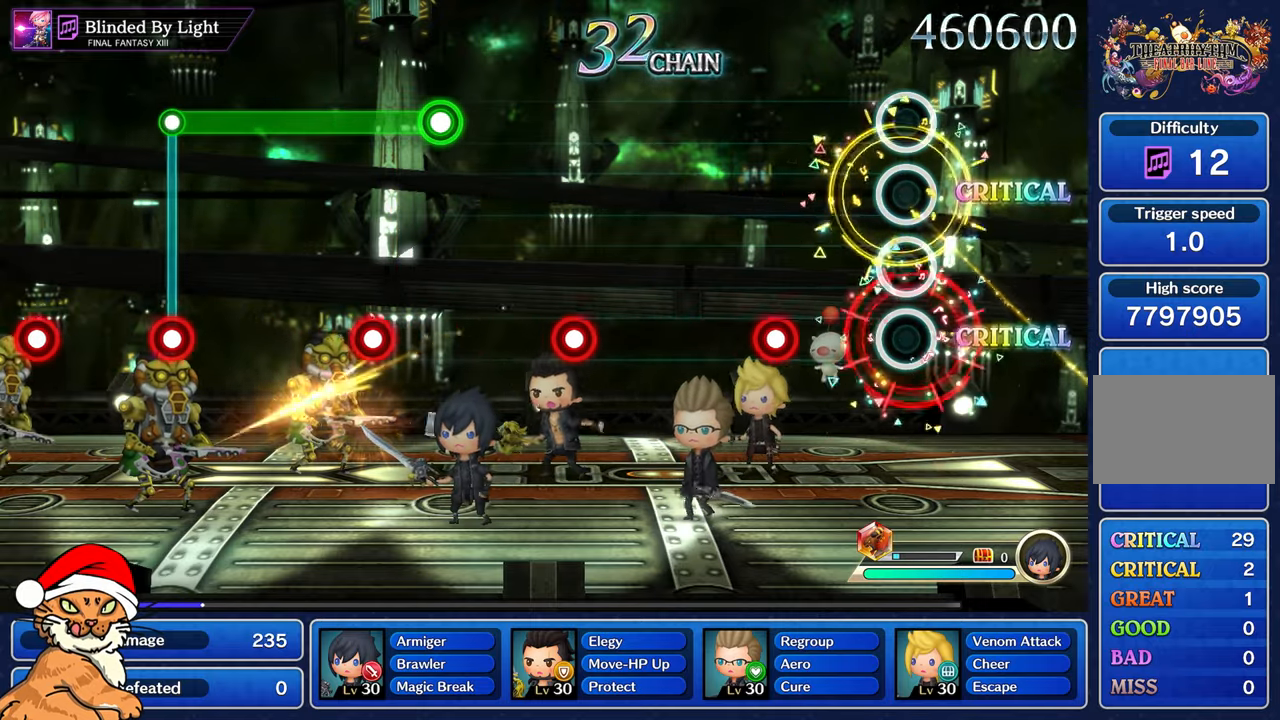
{"buttons": [], "left_stick": "center", "right_stick": "center", "events": [[350, "R1", "down"], [467, "R1", "up"]]}
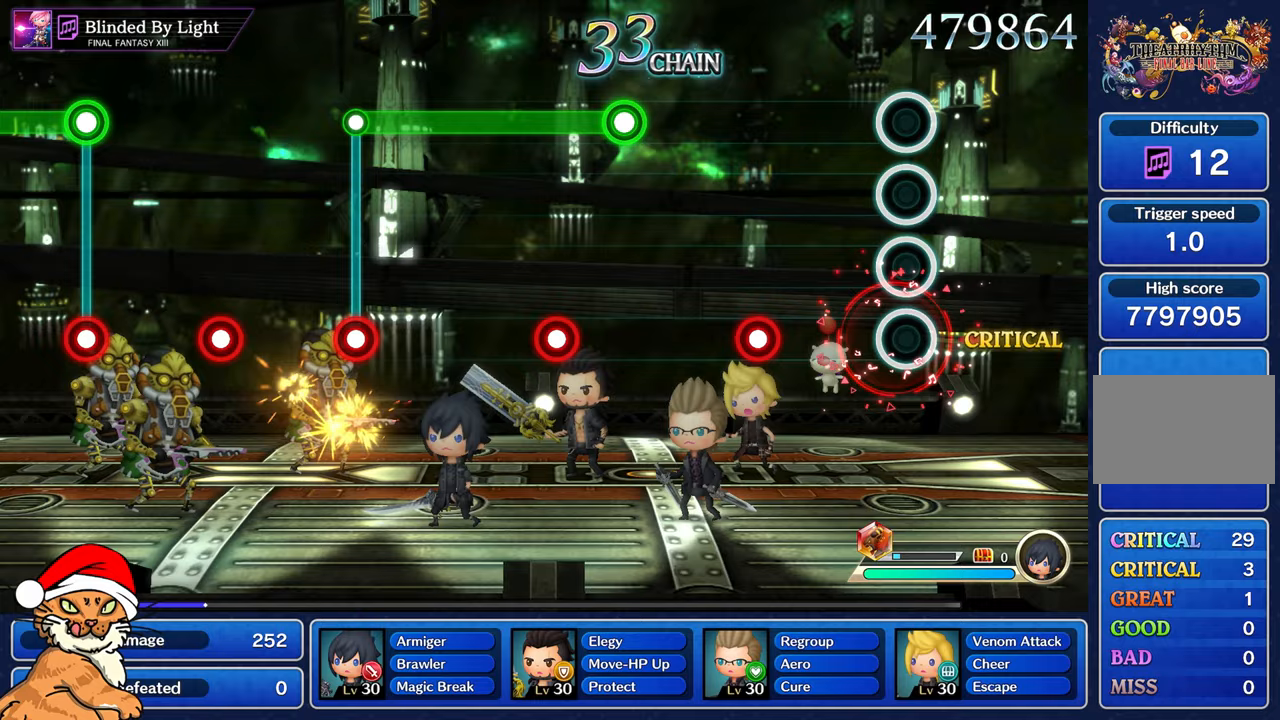
{"buttons": ["R1"], "left_stick": "center", "right_stick": "center", "events": [[417, "R1", "down"]]}
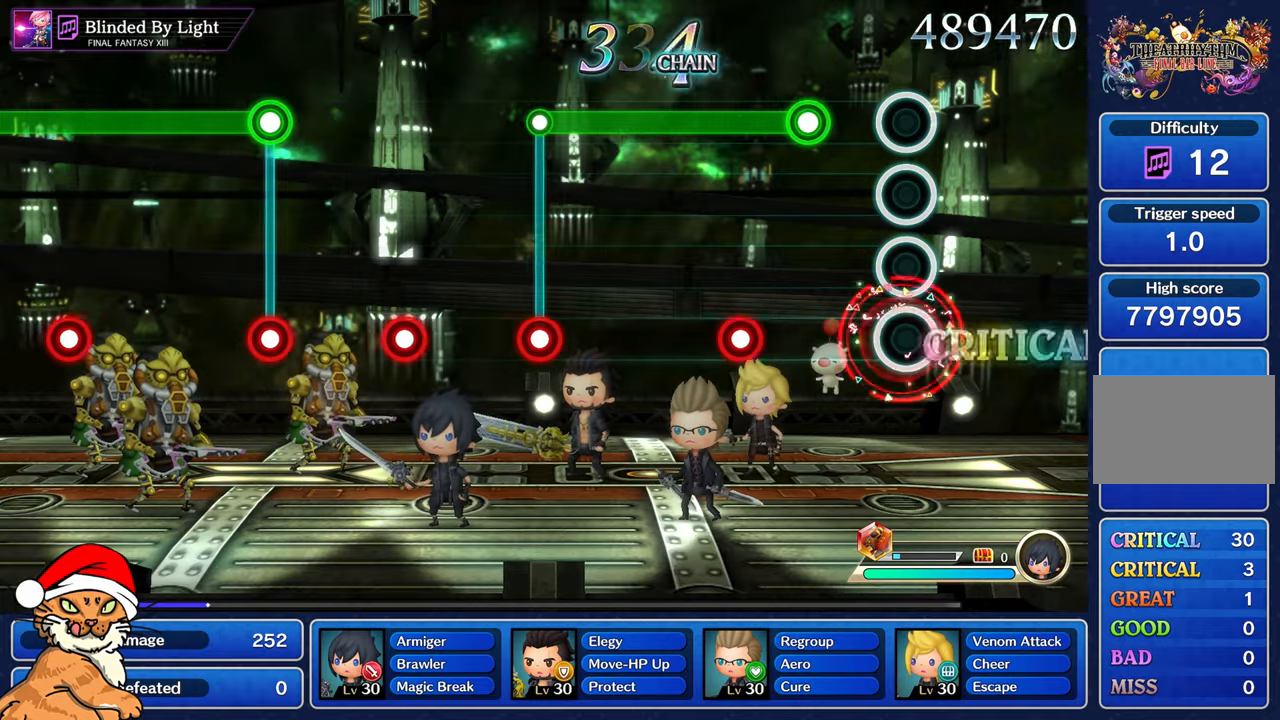
{"buttons": ["L1"], "left_stick": "center", "right_stick": "center", "events": [[33, "R1", "up"], [300, "L1", "down"]]}
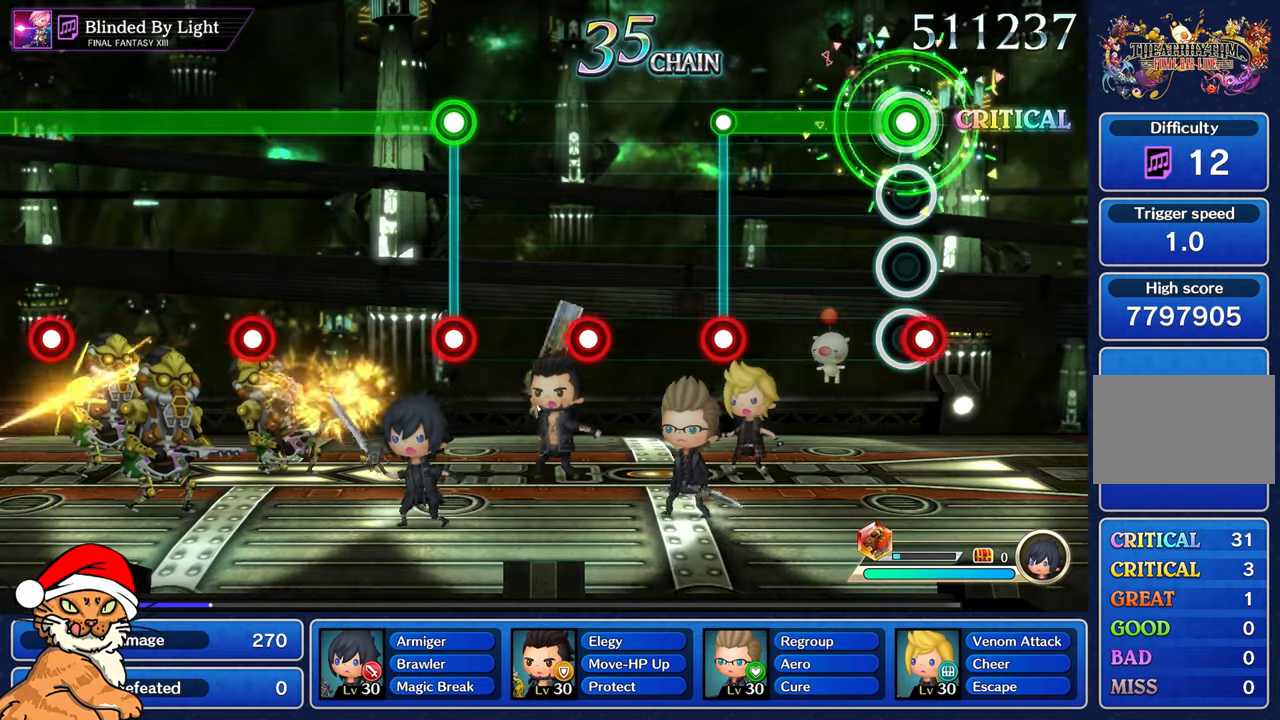
{"buttons": ["L1"], "left_stick": "center", "right_stick": "center", "events": [[17, "R1", "down"], [100, "R1", "up"]]}
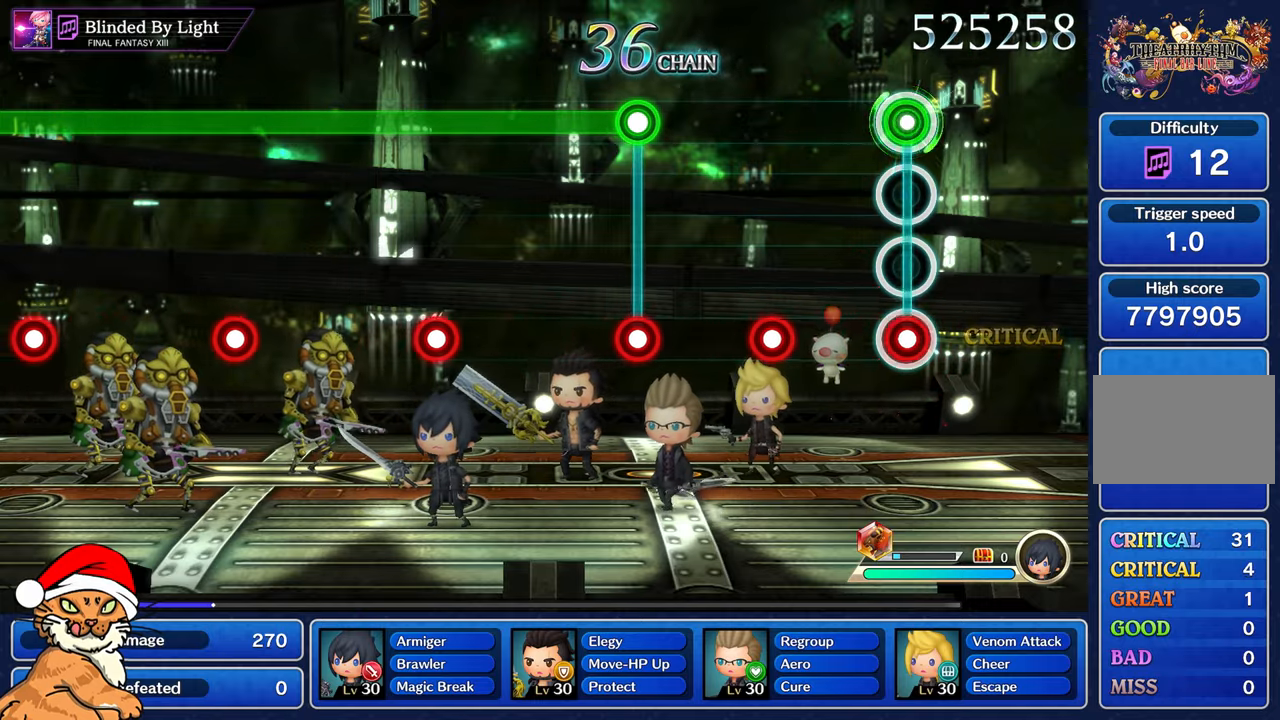
{"buttons": [], "left_stick": "center", "right_stick": "center", "events": [[33, "L1", "up"], [33, "R1", "down"], [83, "R1", "up"], [400, "R1", "down"], [467, "R1", "up"]]}
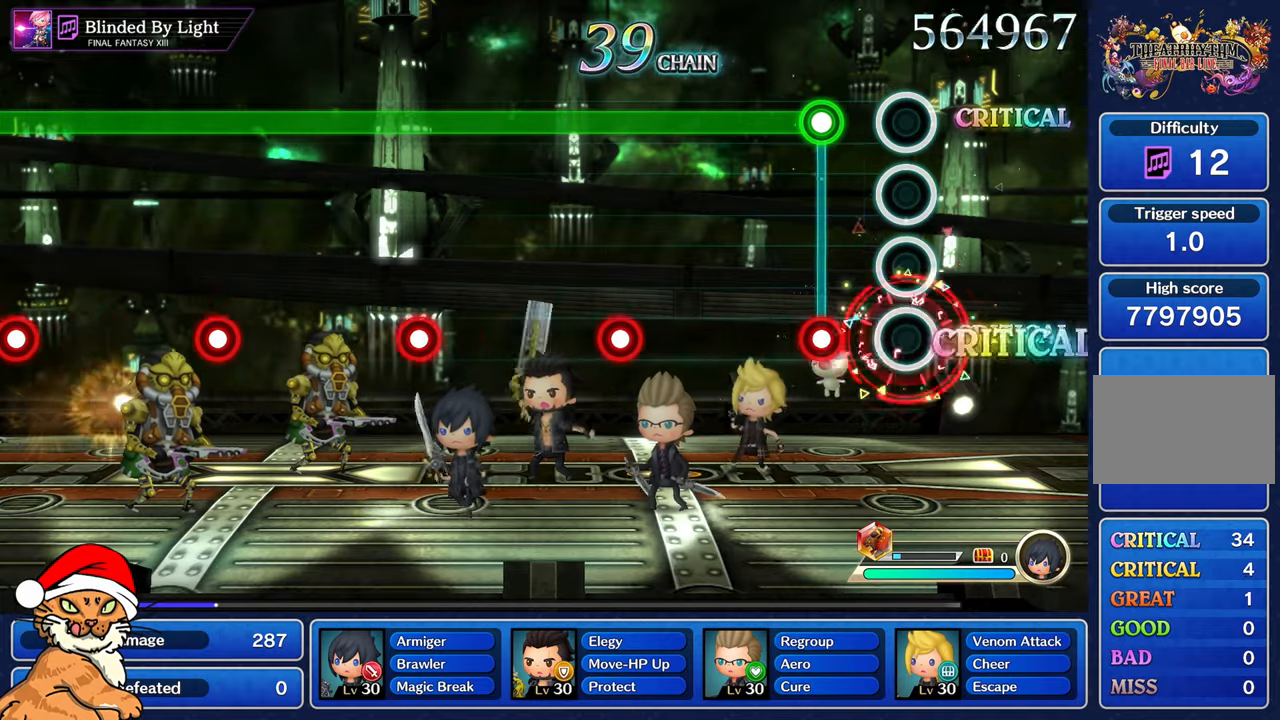
{"buttons": ["L1"], "left_stick": "center", "right_stick": "center", "events": [[233, "L1", "down"], [250, "R1", "down"], [367, "R1", "up"]]}
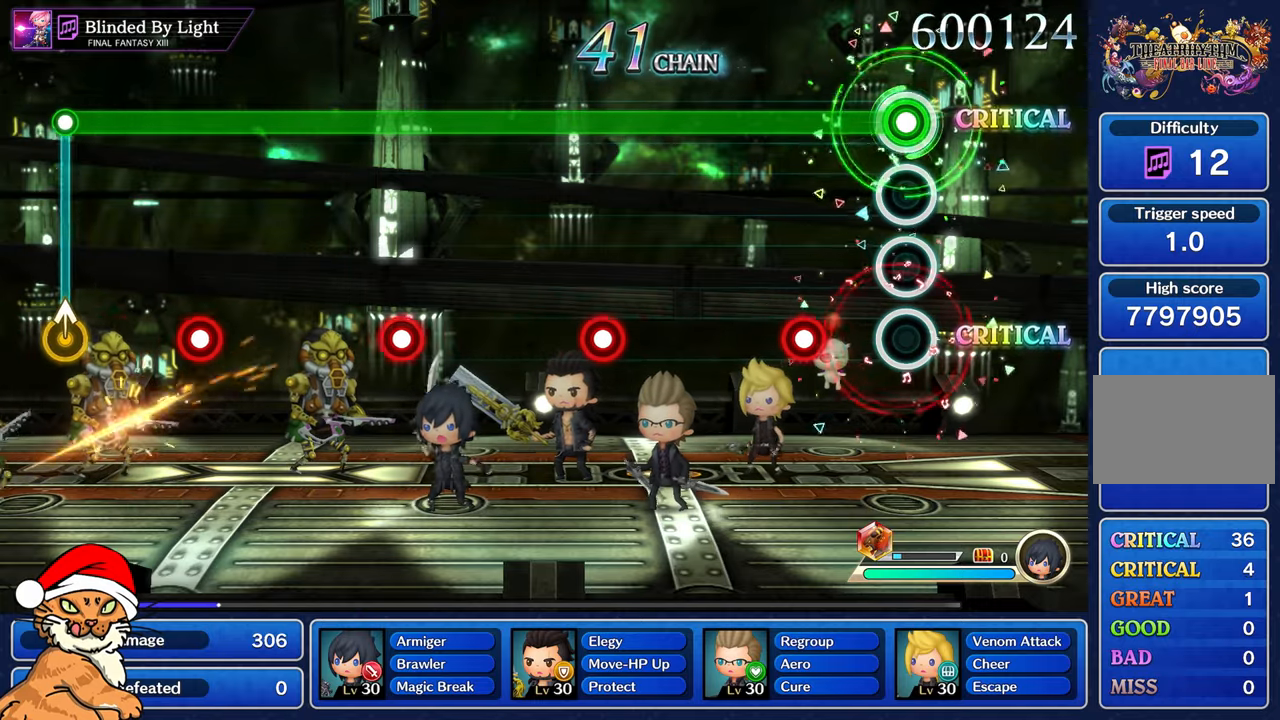
{"buttons": ["L1"], "left_stick": "center", "right_stick": "center", "events": [[333, "R1", "down"], [433, "R1", "up"]]}
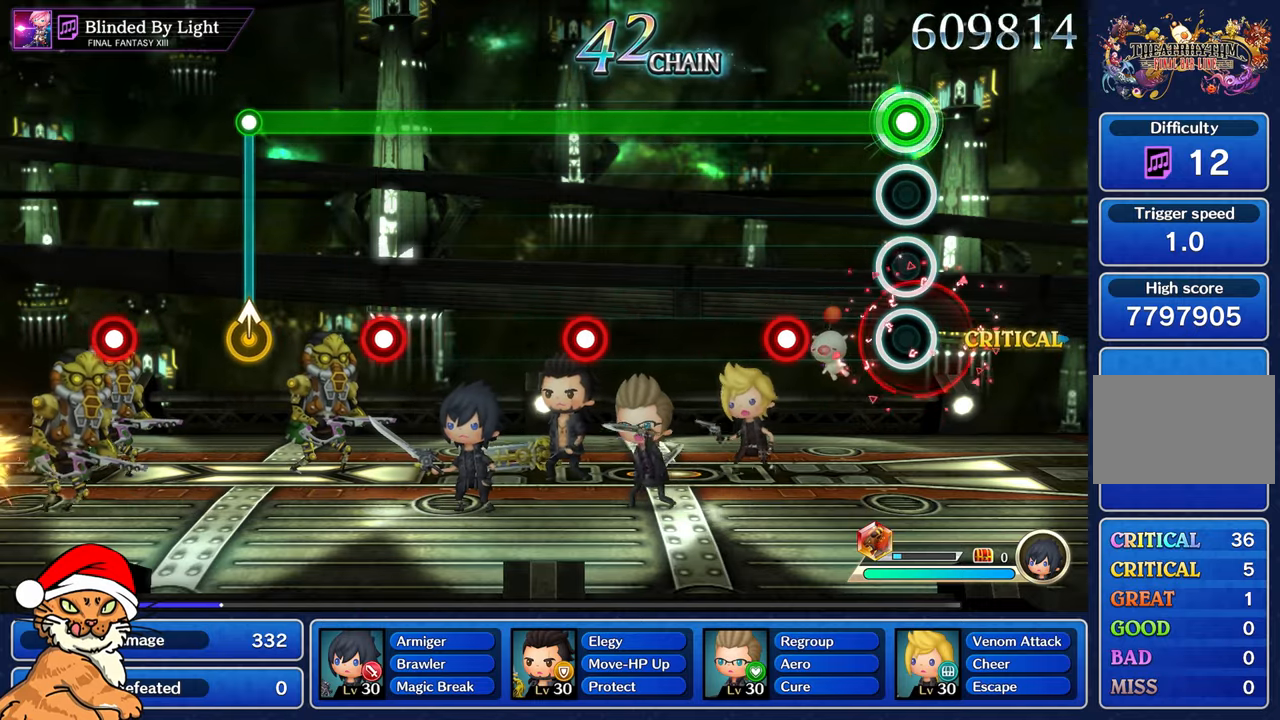
{"buttons": ["L1"], "left_stick": "center", "right_stick": "center", "events": [[333, "R1", "down"], [433, "R1", "up"]]}
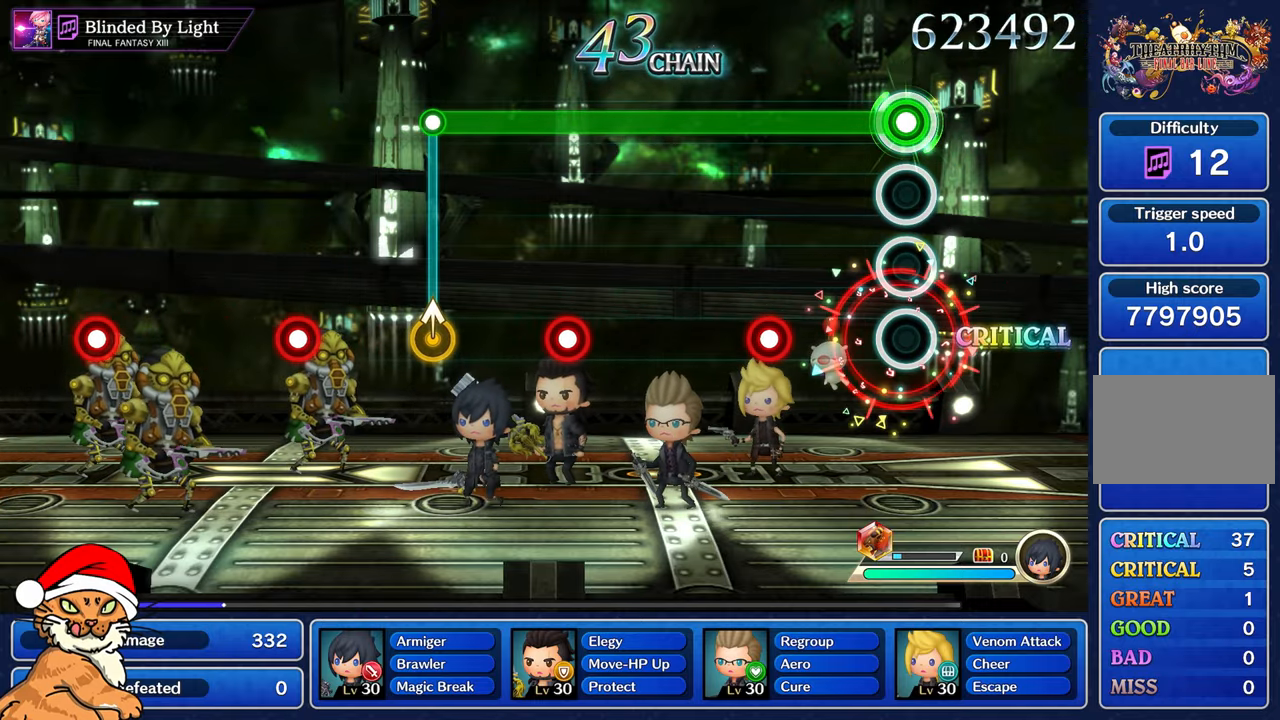
{"buttons": ["L1"], "left_stick": "center", "right_stick": "center", "events": [[383, "R1", "down"], [483, "R1", "up"]]}
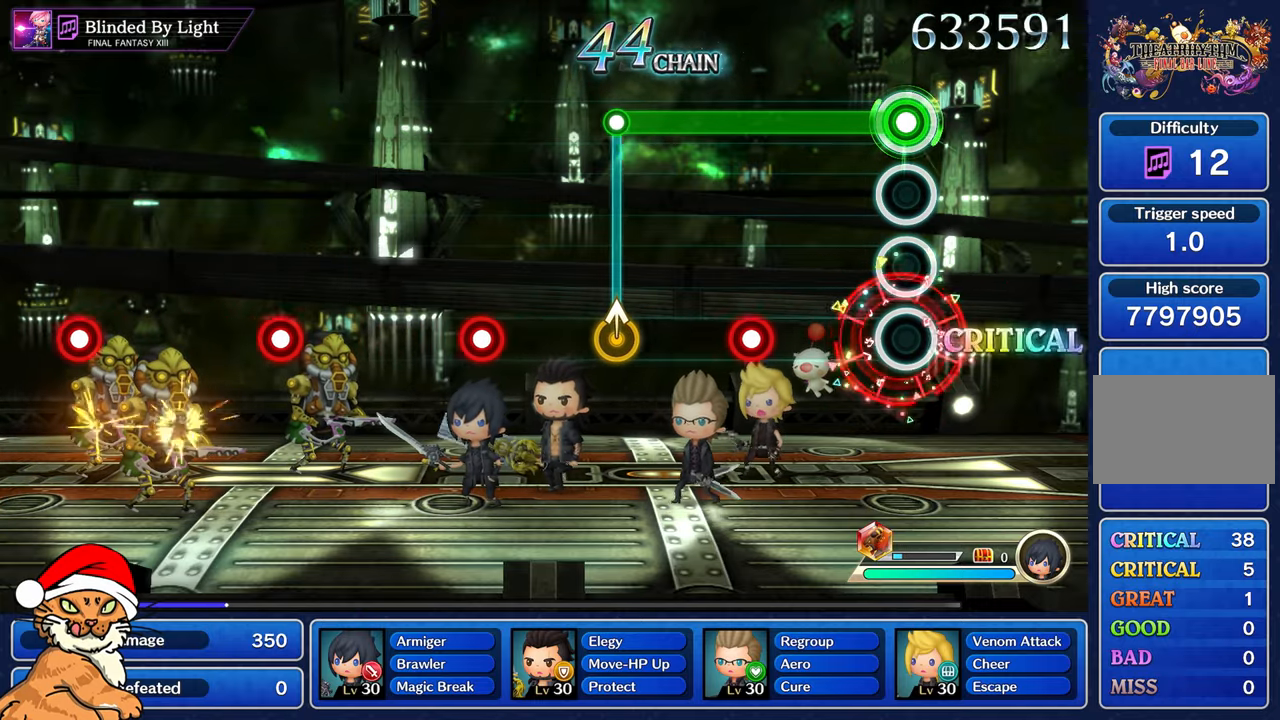
{"buttons": ["L1", "R1"], "left_stick": "center", "right_stick": "center", "events": [[450, "R1", "down"]]}
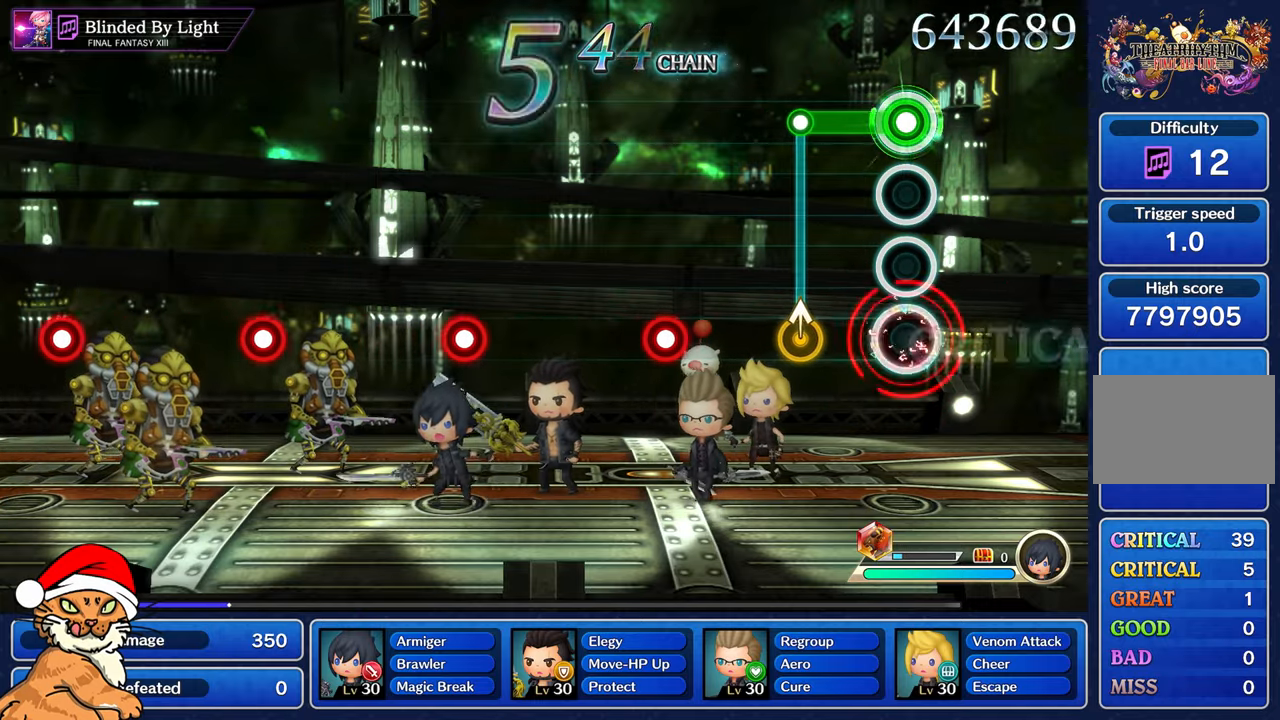
{"buttons": [], "left_stick": "center", "right_stick": "center", "events": [[17, "R1", "up"], [300, "left_stick", "up"], [400, "L1", "up"], [433, "left_stick", "center"]]}
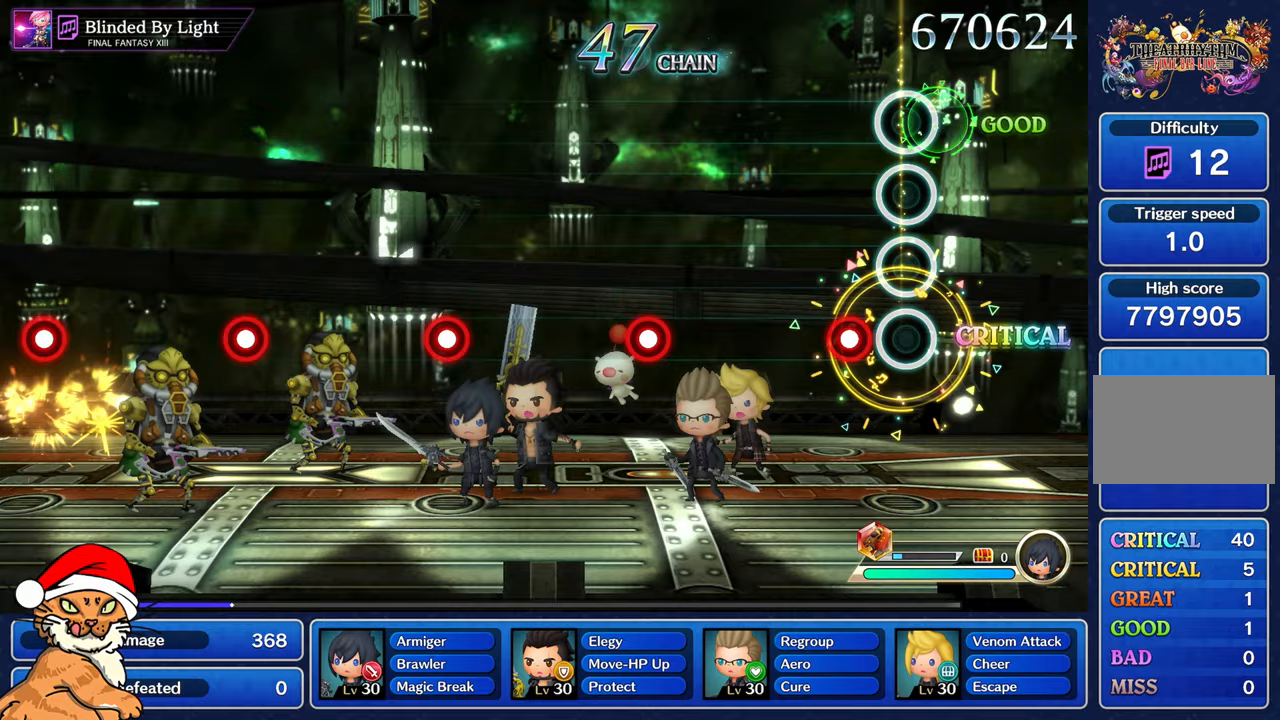
{"buttons": [], "left_stick": "center", "right_stick": "center", "events": [[200, "R1", "down"], [283, "R1", "up"]]}
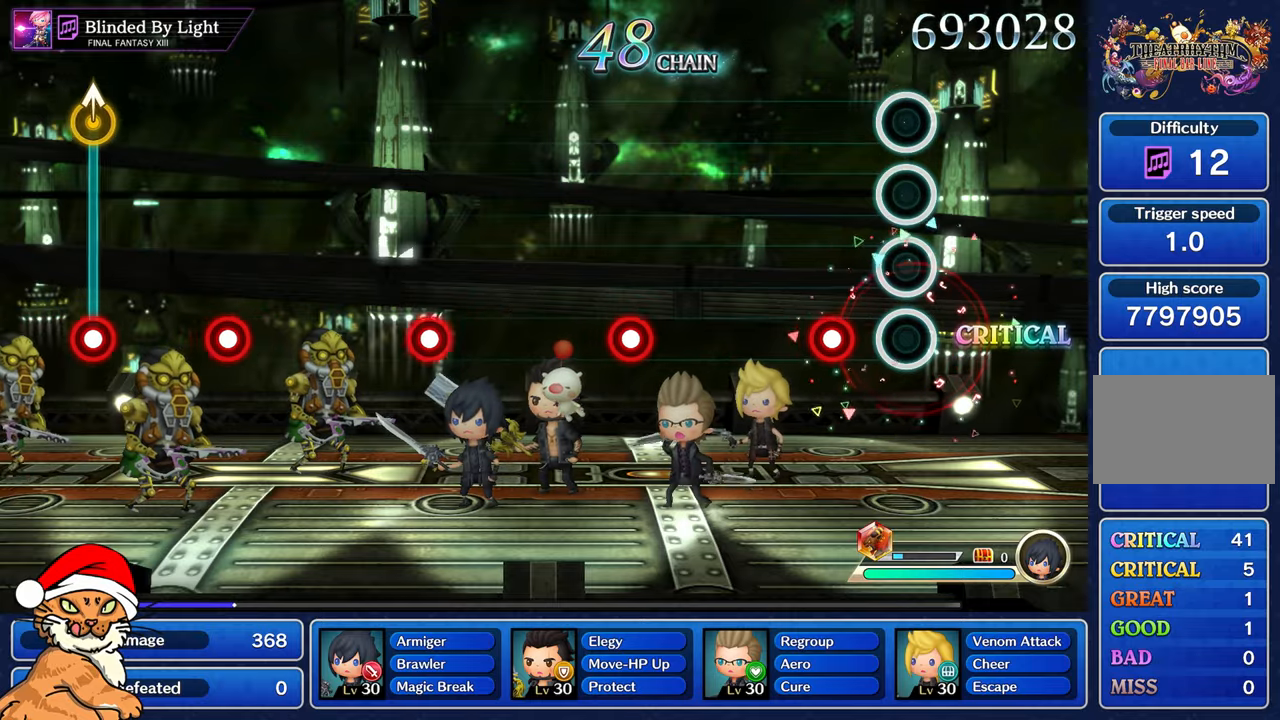
{"buttons": [], "left_stick": "center", "right_stick": "center", "events": [[250, "R1", "down"], [333, "R1", "up"]]}
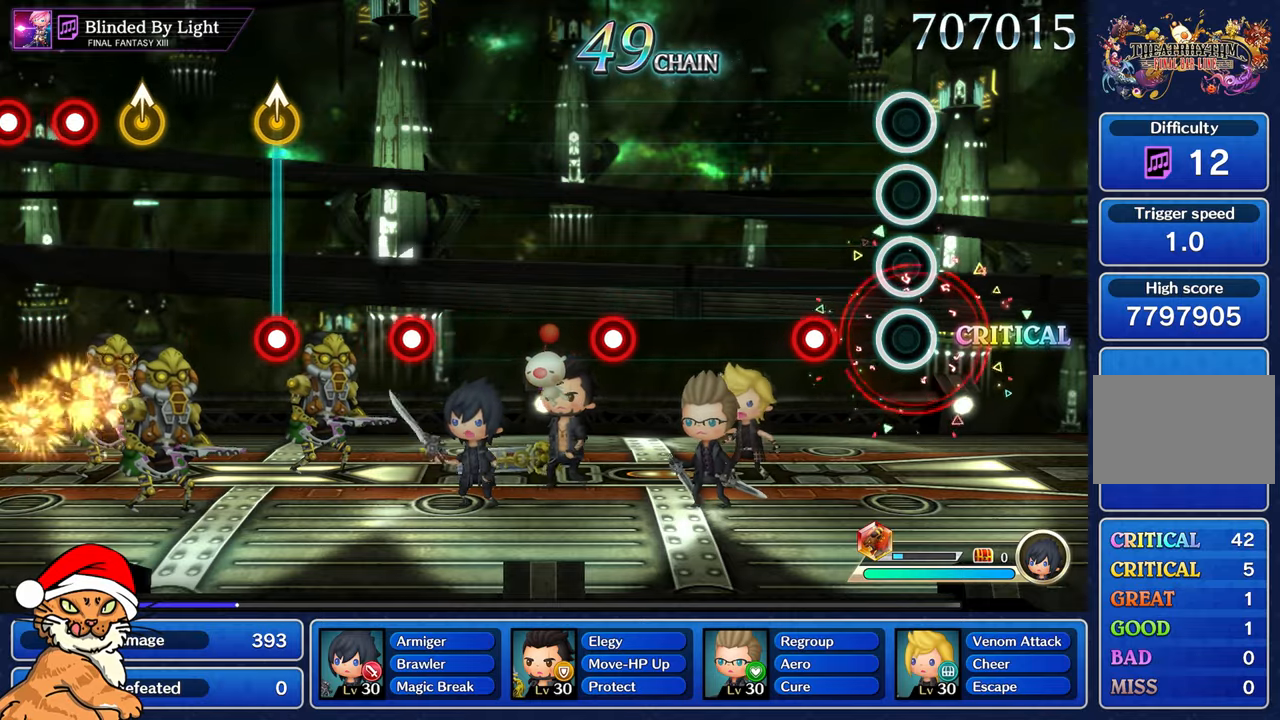
{"buttons": [], "left_stick": "center", "right_stick": "center", "events": [[283, "R1", "down"], [367, "R1", "up"]]}
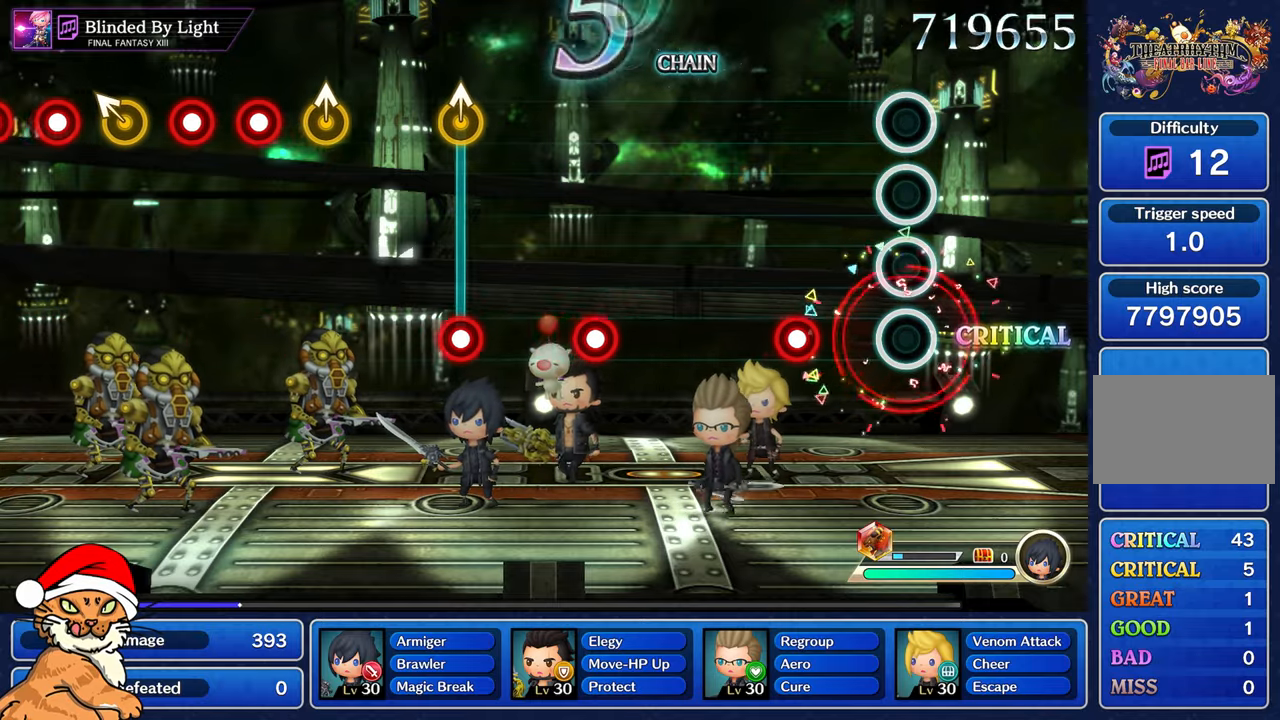
{"buttons": [], "left_stick": "center", "right_stick": "center", "events": [[317, "R1", "down"], [417, "R1", "up"]]}
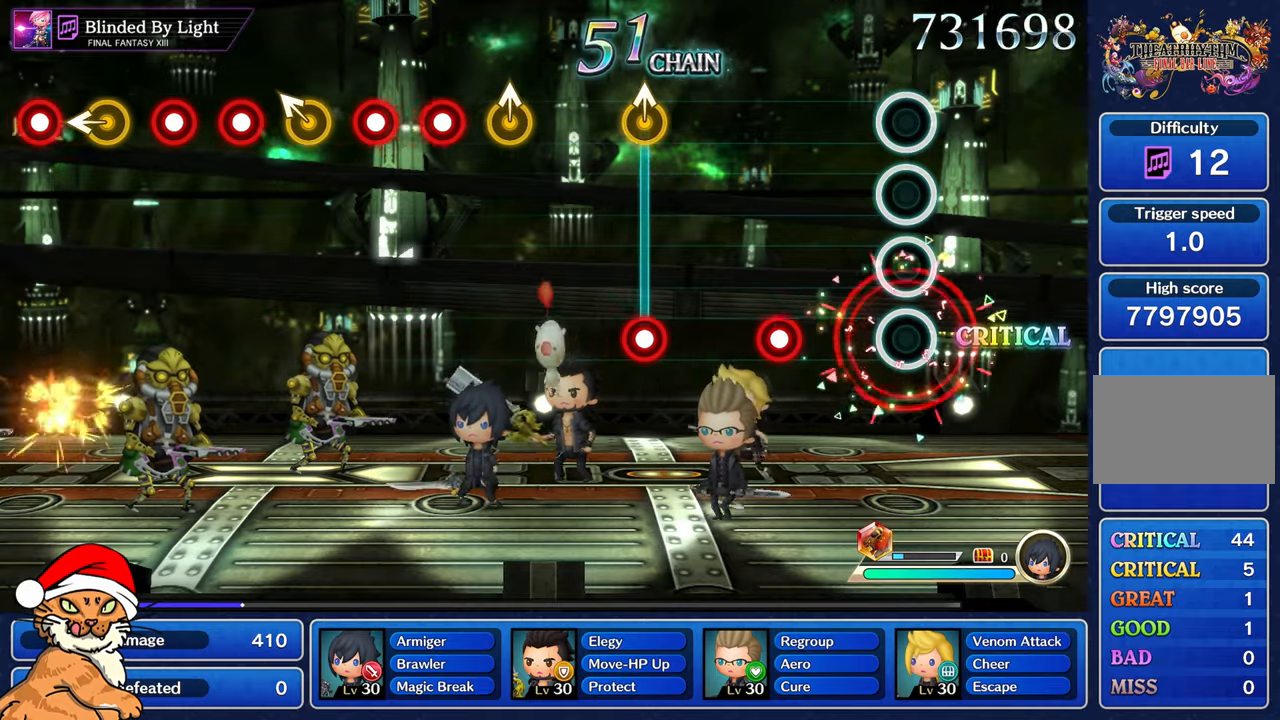
{"buttons": [], "left_stick": "center", "right_stick": "center", "events": [[367, "R1", "down"], [467, "R1", "up"]]}
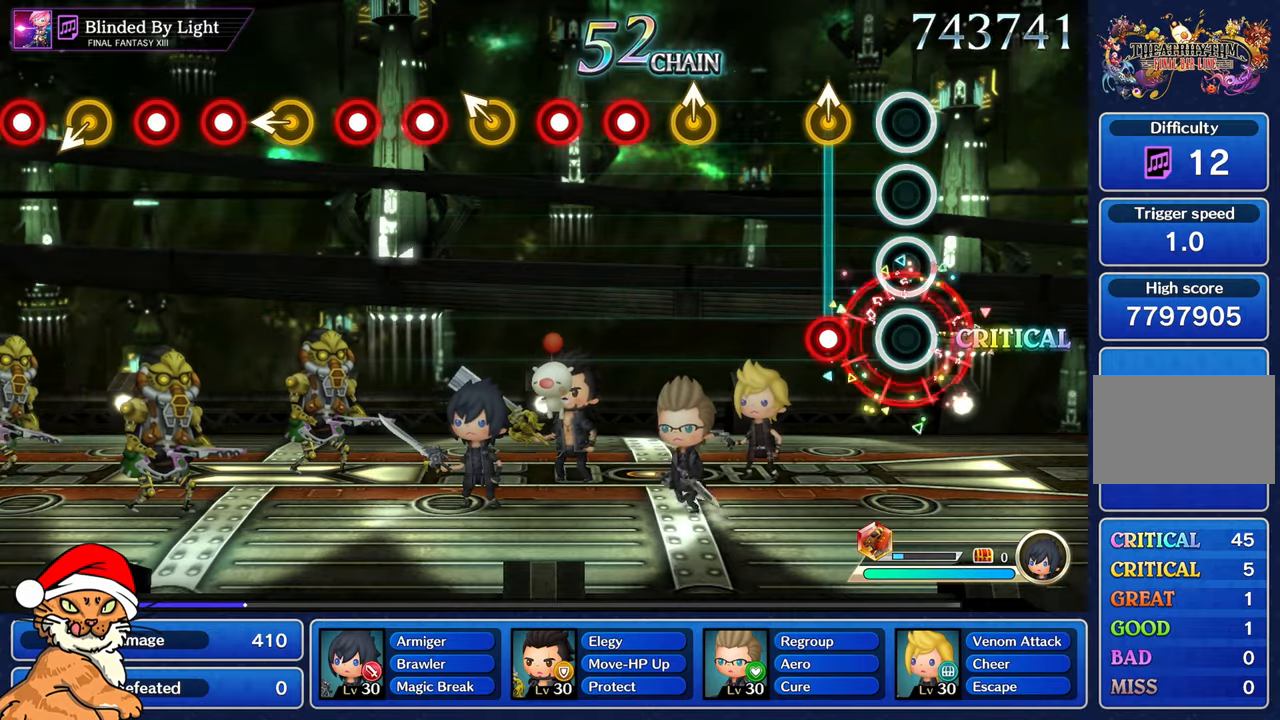
{"buttons": [], "left_stick": "center", "right_stick": "center", "events": [[217, "left_stick", "up"], [233, "R1", "down"], [350, "R1", "up"], [383, "left_stick", "center"]]}